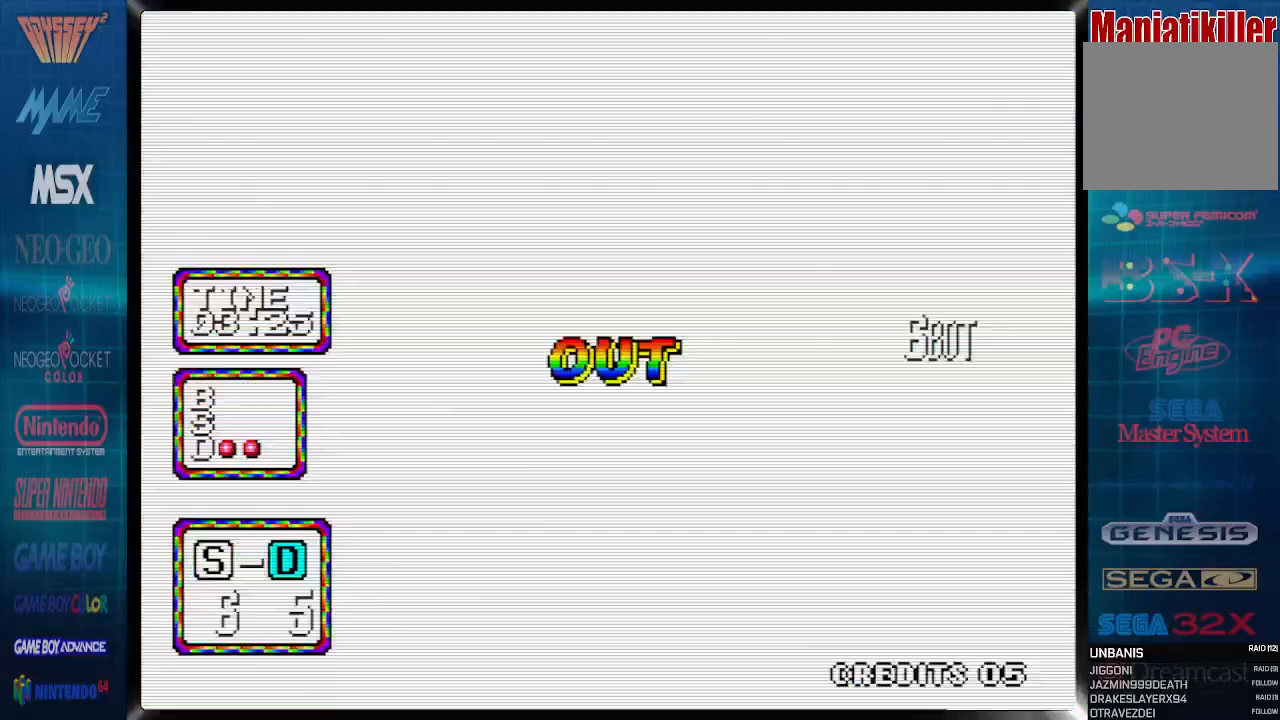
Gameplay with a controller (PlayStation layout); each line is a JSON object with the inputs held at the frame after it. "events" lists button and stick changes between this image and that frame as [ms after this image, input, new state], when the widget could be followed in between. Not read: CROSS left_stick right_stick.
{"buttons": ["CIRCLE", "DPAD_UP"], "events": []}
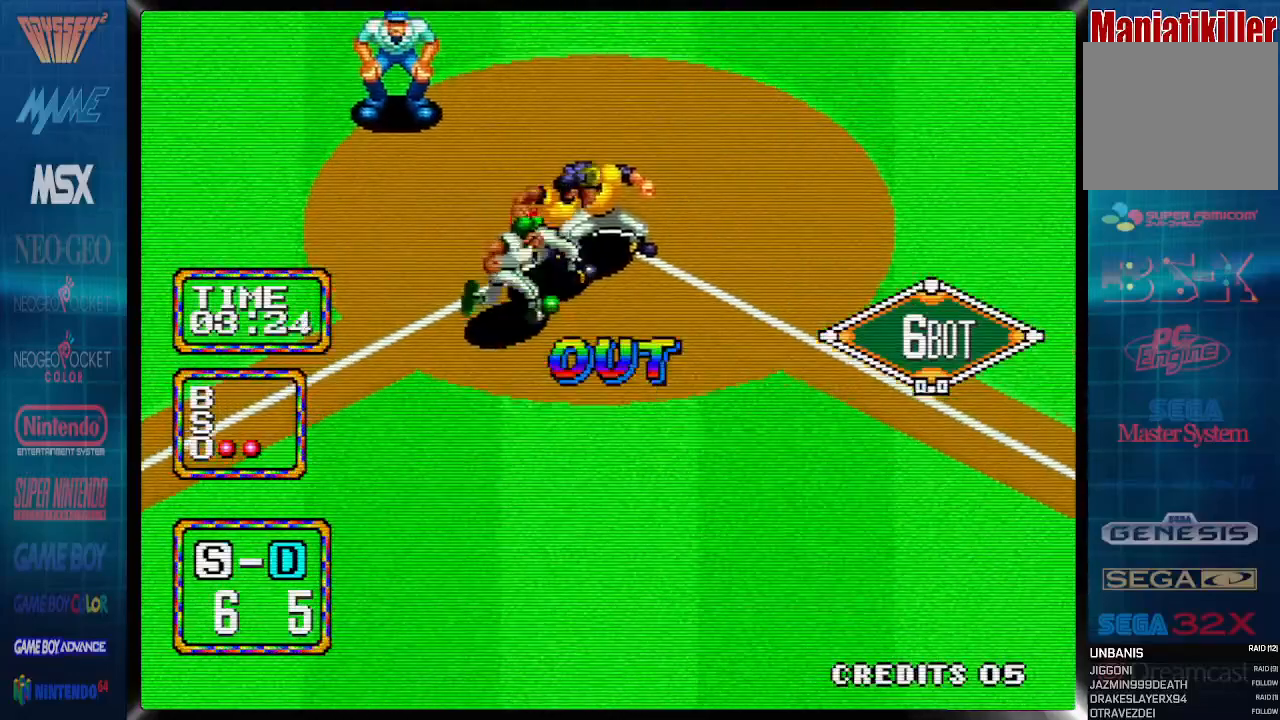
{"buttons": [], "events": [[317, "CIRCLE", "up"], [317, "DPAD_UP", "up"]]}
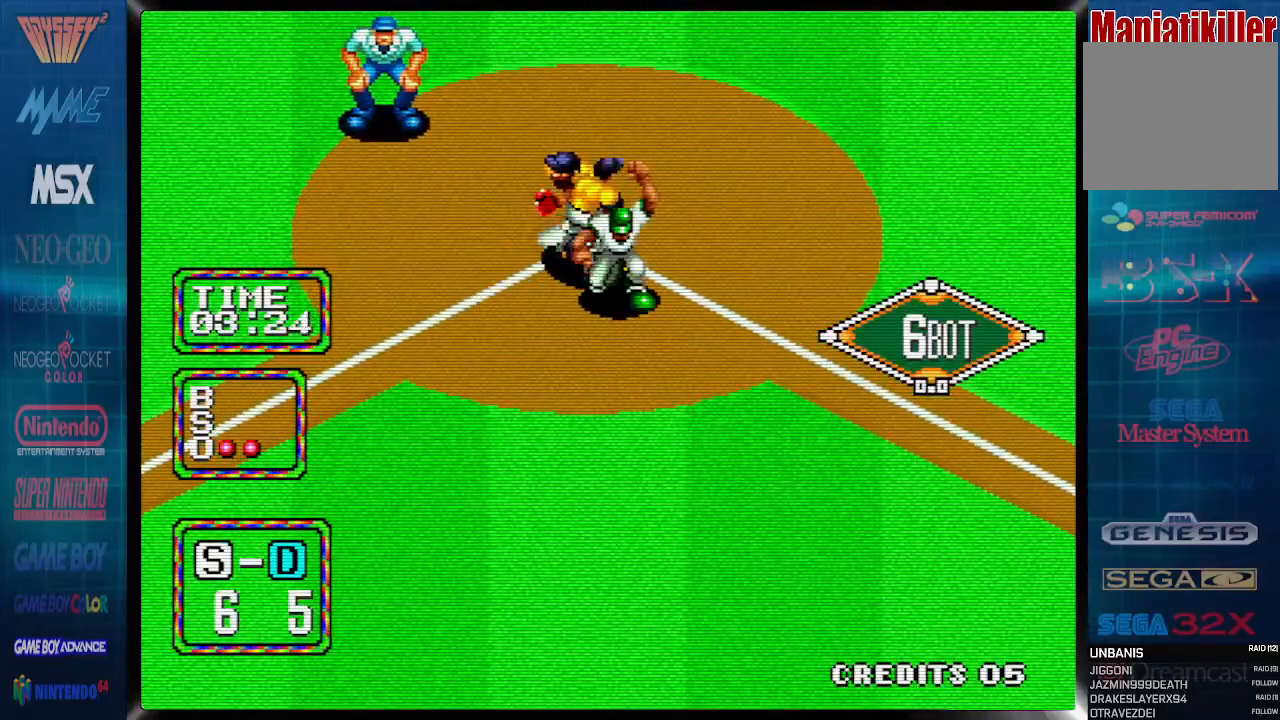
{"buttons": [], "events": []}
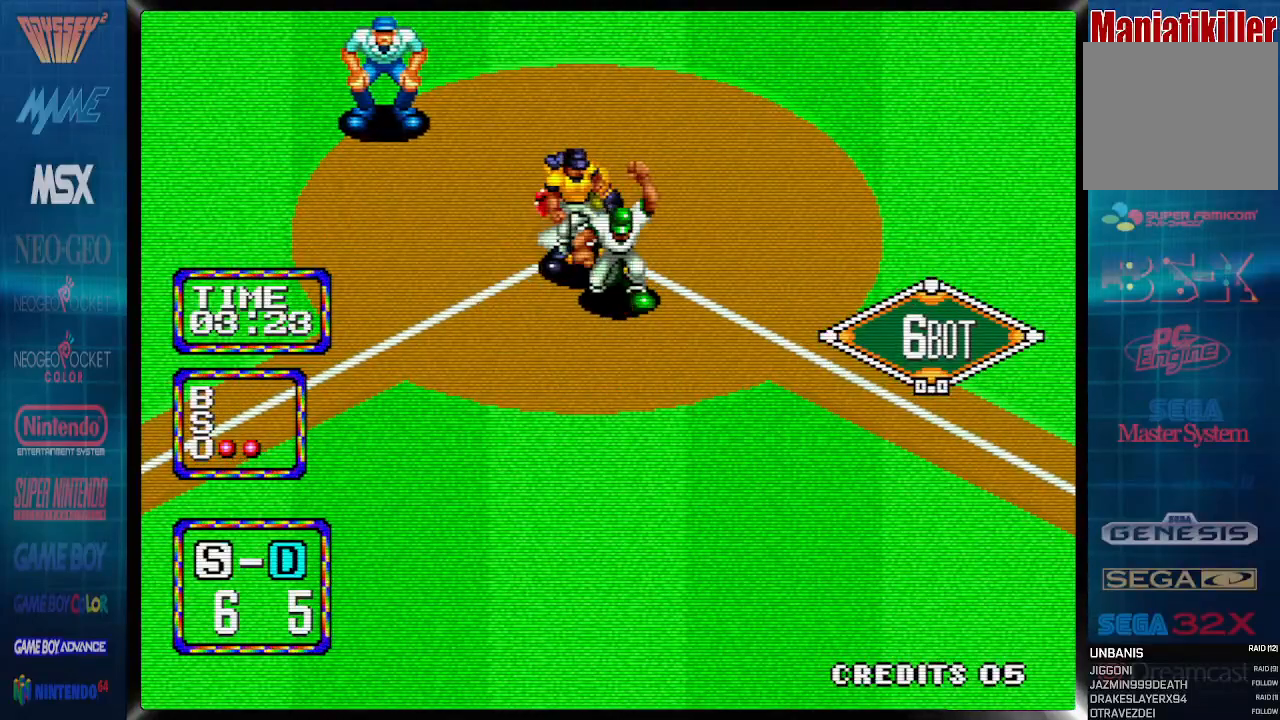
{"buttons": [], "events": []}
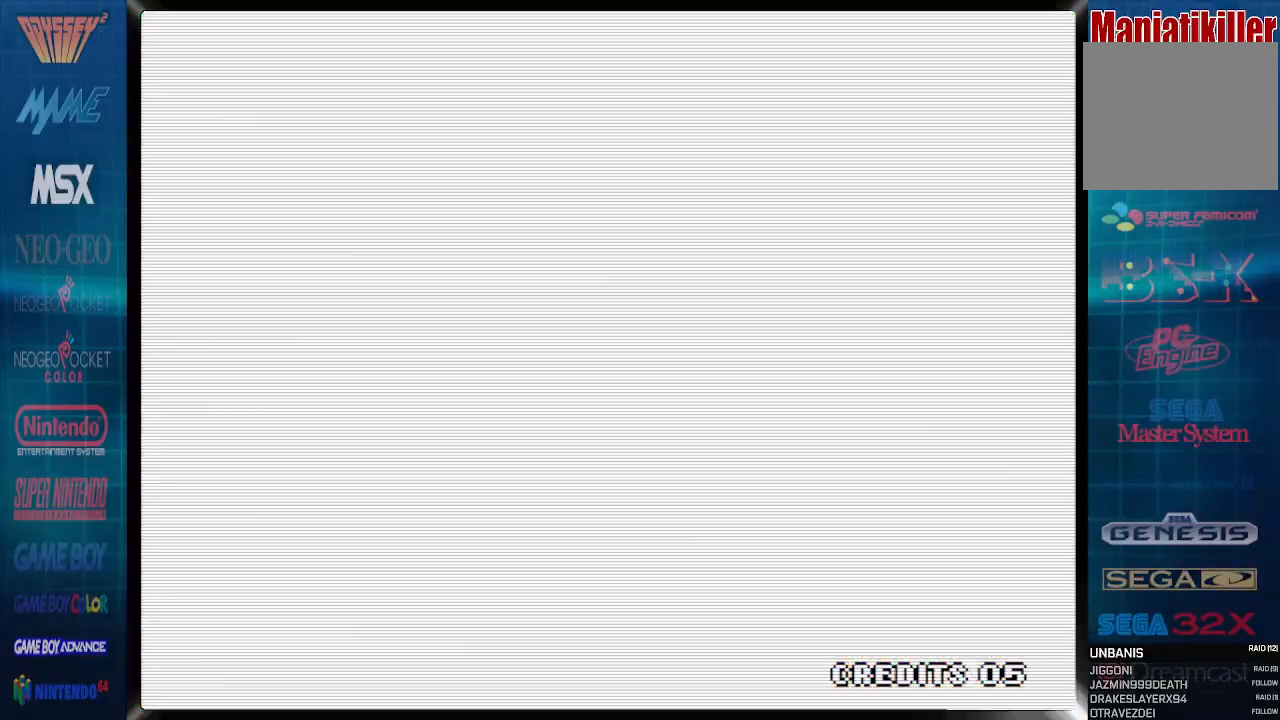
{"buttons": [], "events": []}
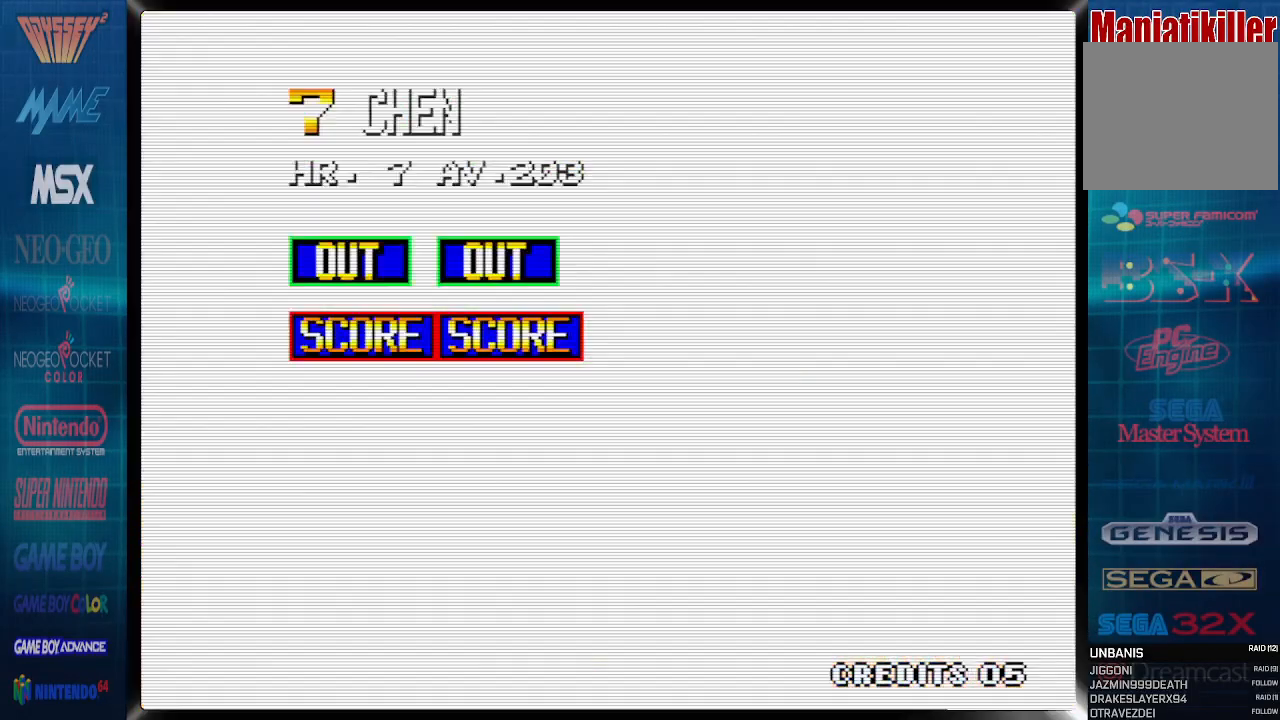
{"buttons": [], "events": []}
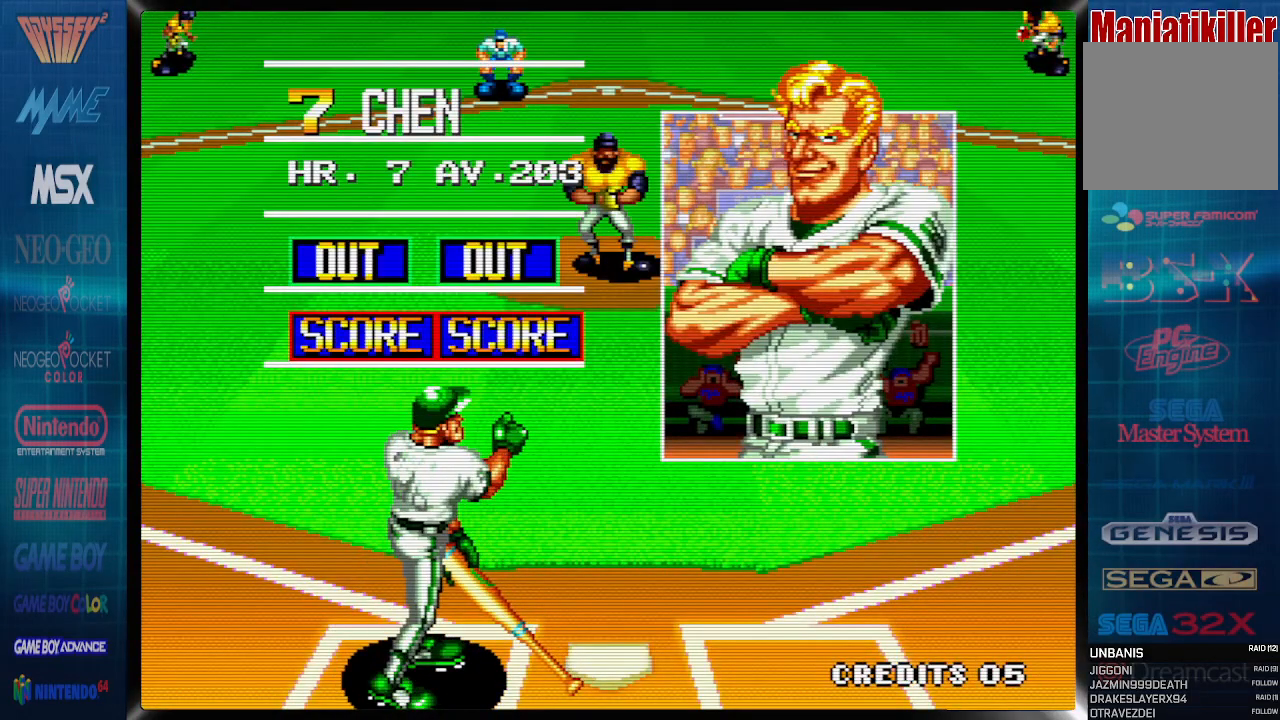
{"buttons": ["DPAD_LEFT"], "events": [[117, "DPAD_LEFT", "down"]]}
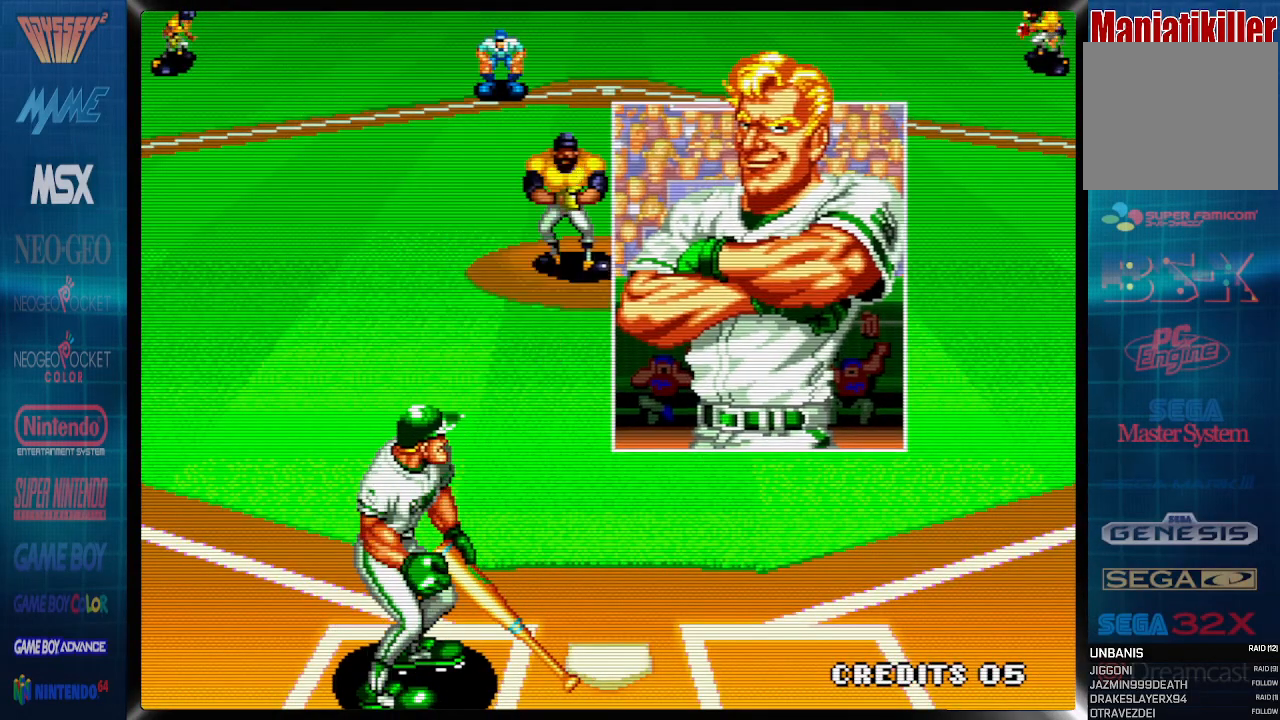
{"buttons": [], "events": [[383, "DPAD_LEFT", "up"]]}
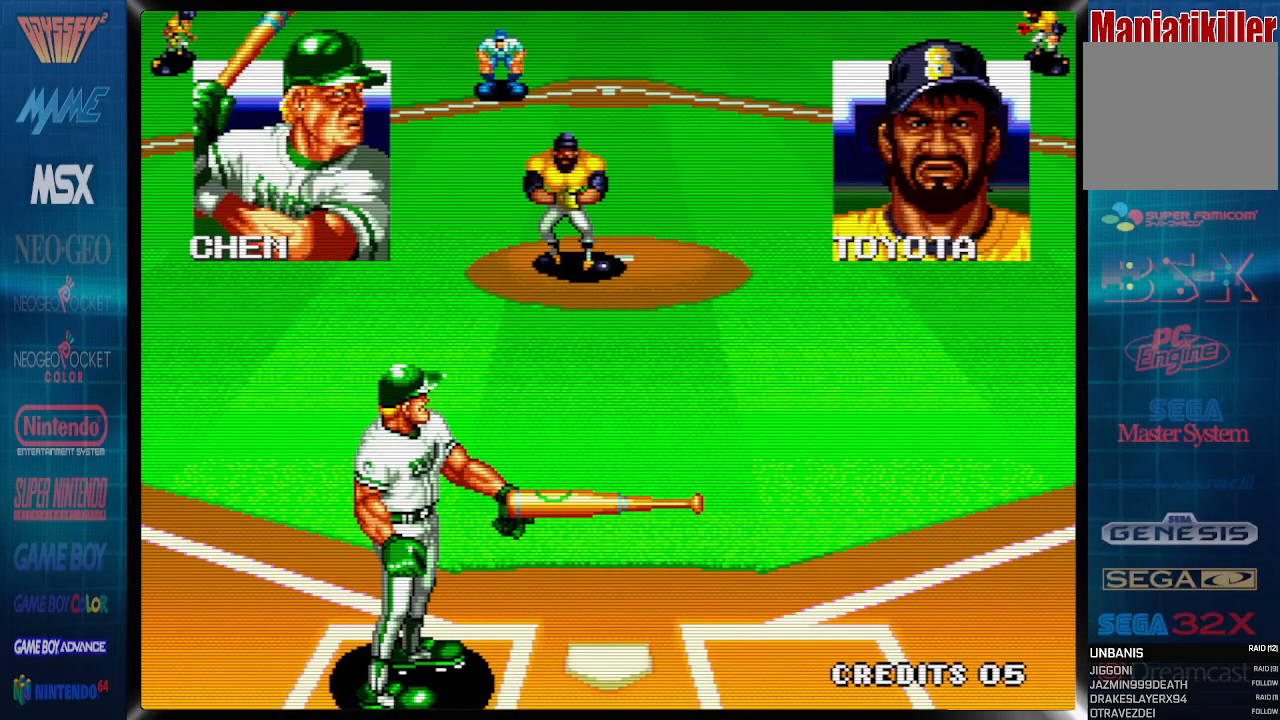
{"buttons": [], "events": []}